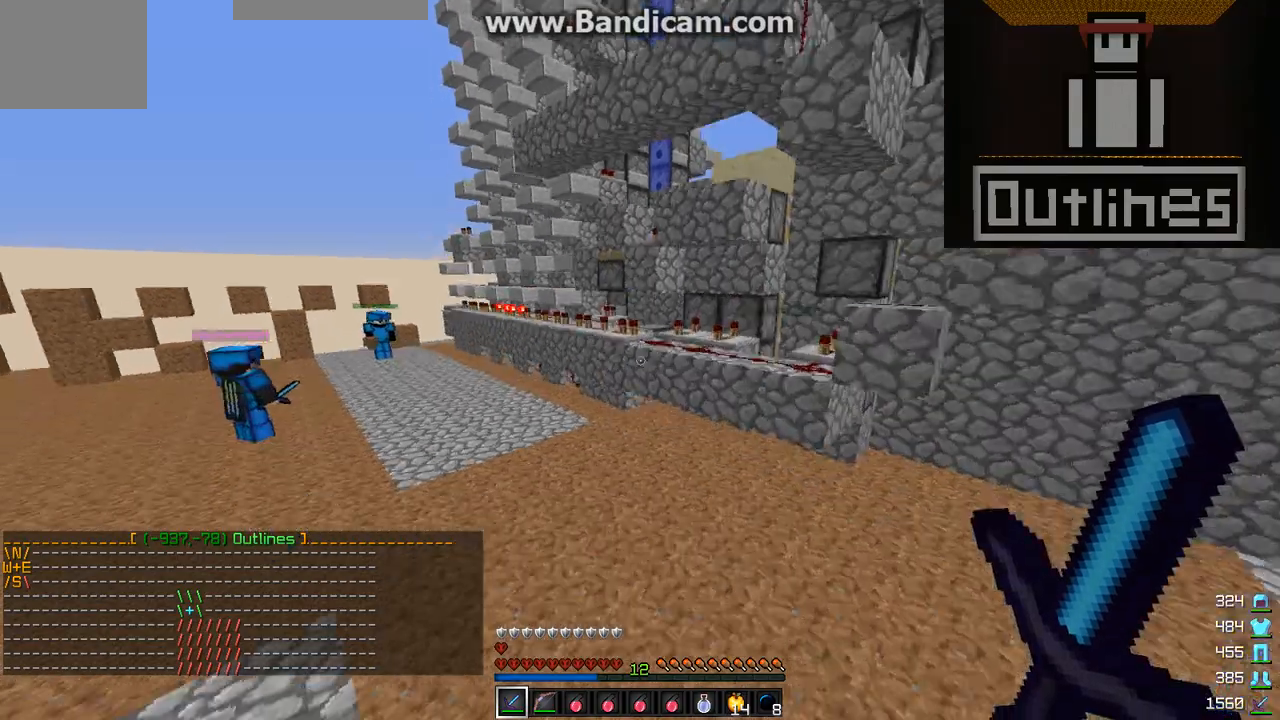
Gameplay with keyboard; each line is a JSON object with the keys held at the frame after it. "events" lists presses ("down") and releases ("up") of "a", "d", "s" and "w" between this image and that frame as [ms after this image, input, new state], when the widget could be followed in between. No other keys are recorded. Mouse input is not recorded.
{"keys": ["a", "w"], "events": [[233, "w", "down"], [333, "a", "down"]]}
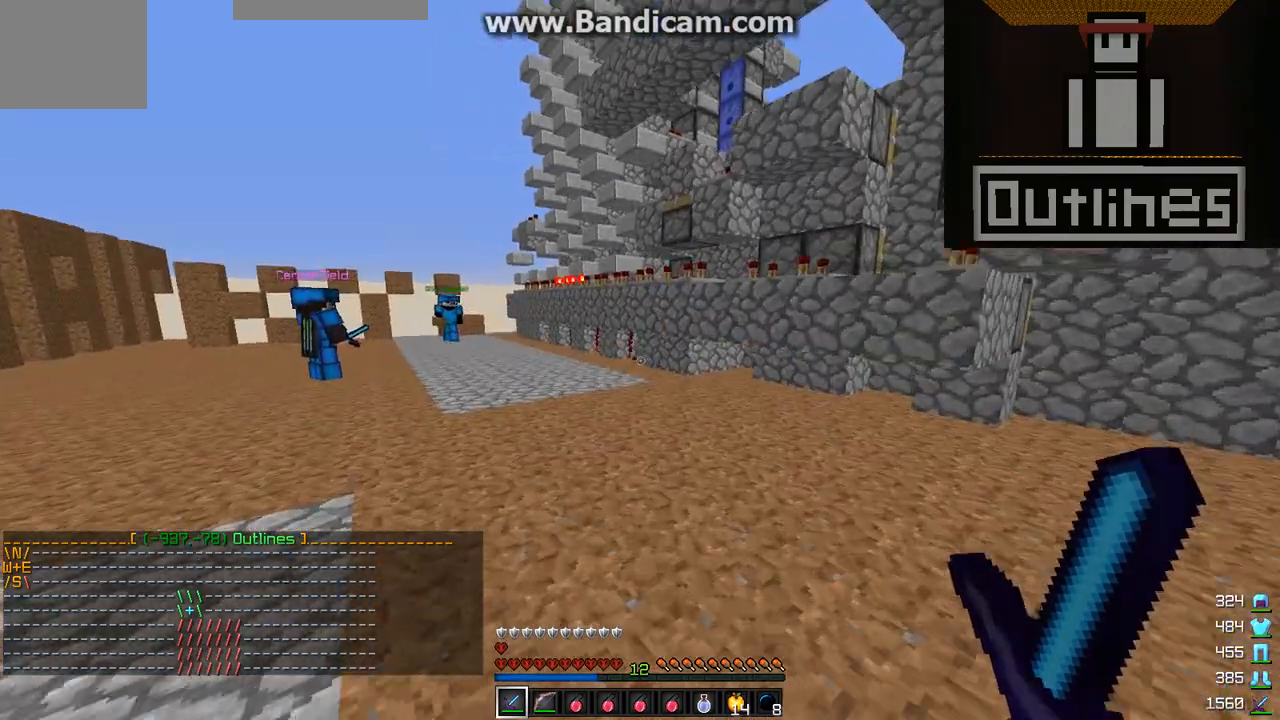
{"keys": ["a", "w"], "events": [[133, "a", "up"], [333, "a", "down"]]}
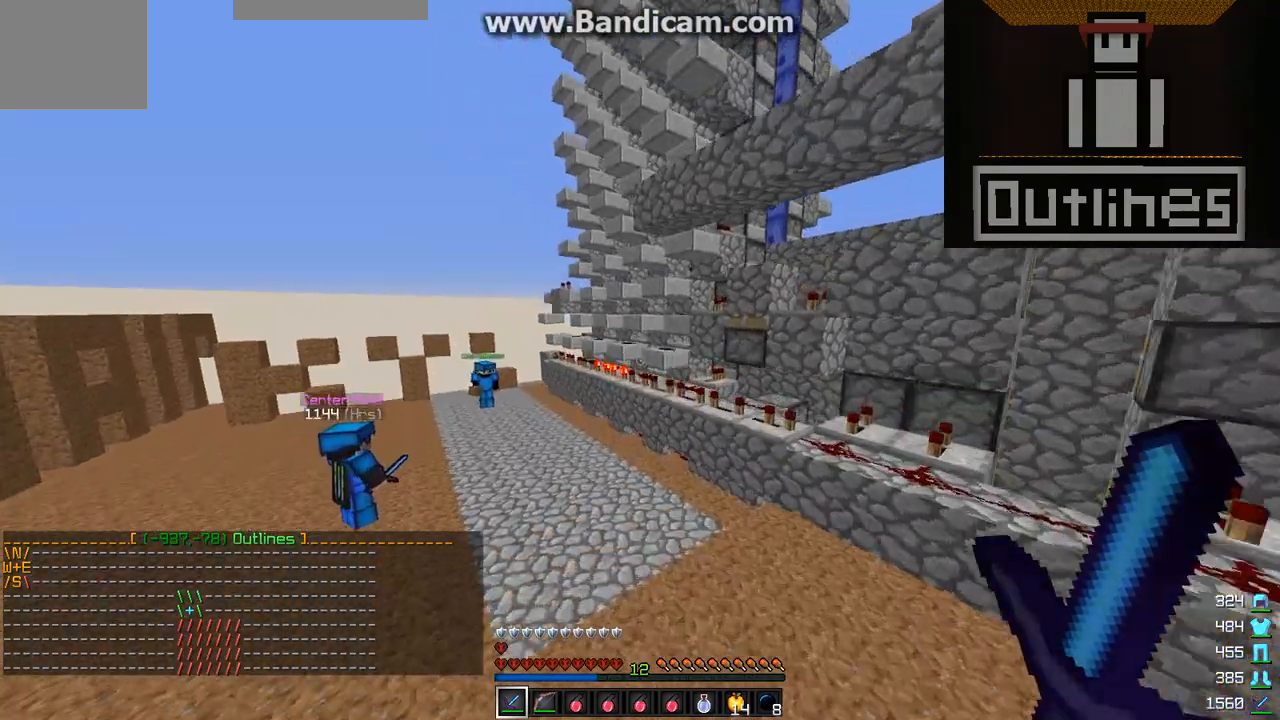
{"keys": [], "events": [[200, "w", "up"], [333, "a", "up"]]}
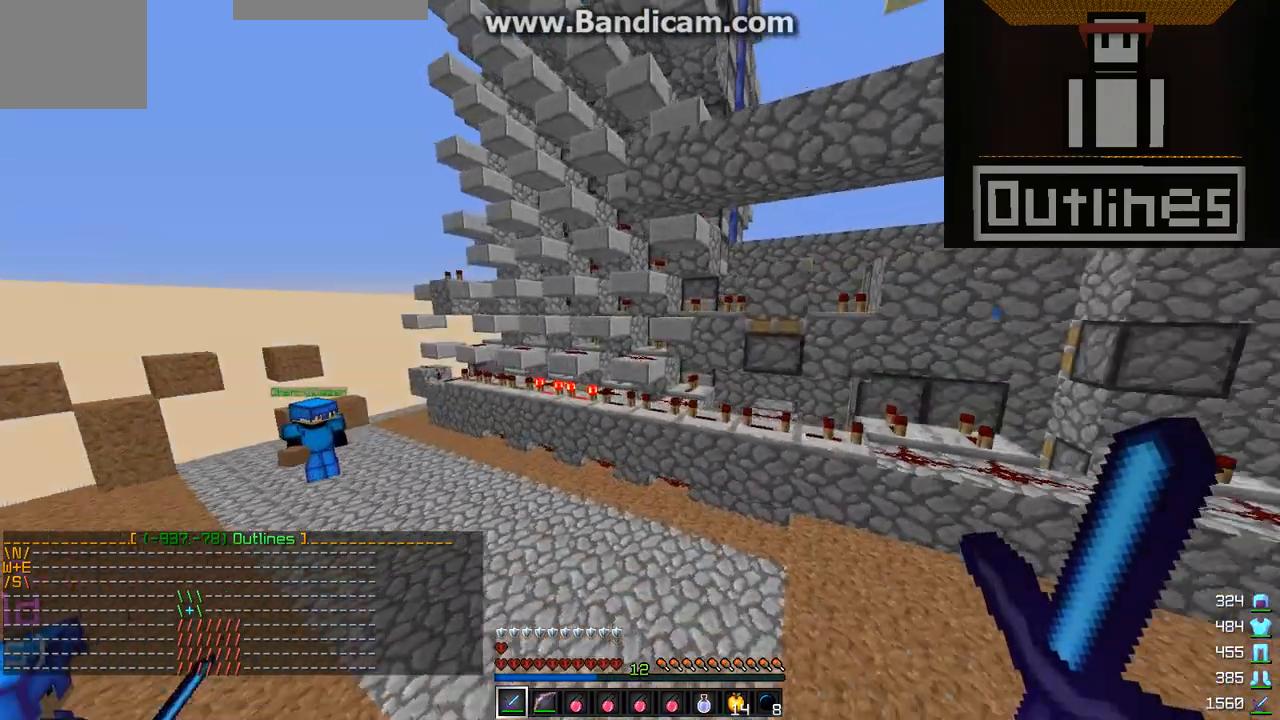
{"keys": ["d"], "events": [[467, "d", "down"]]}
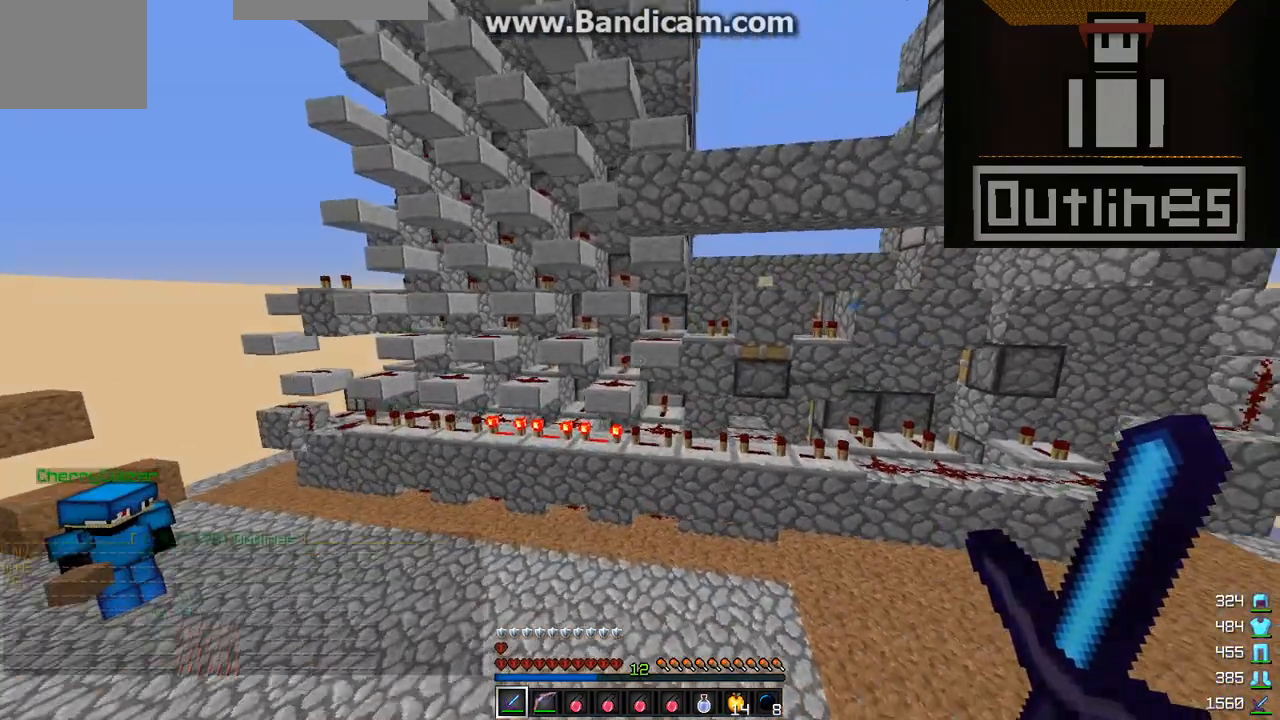
{"keys": ["d"], "events": []}
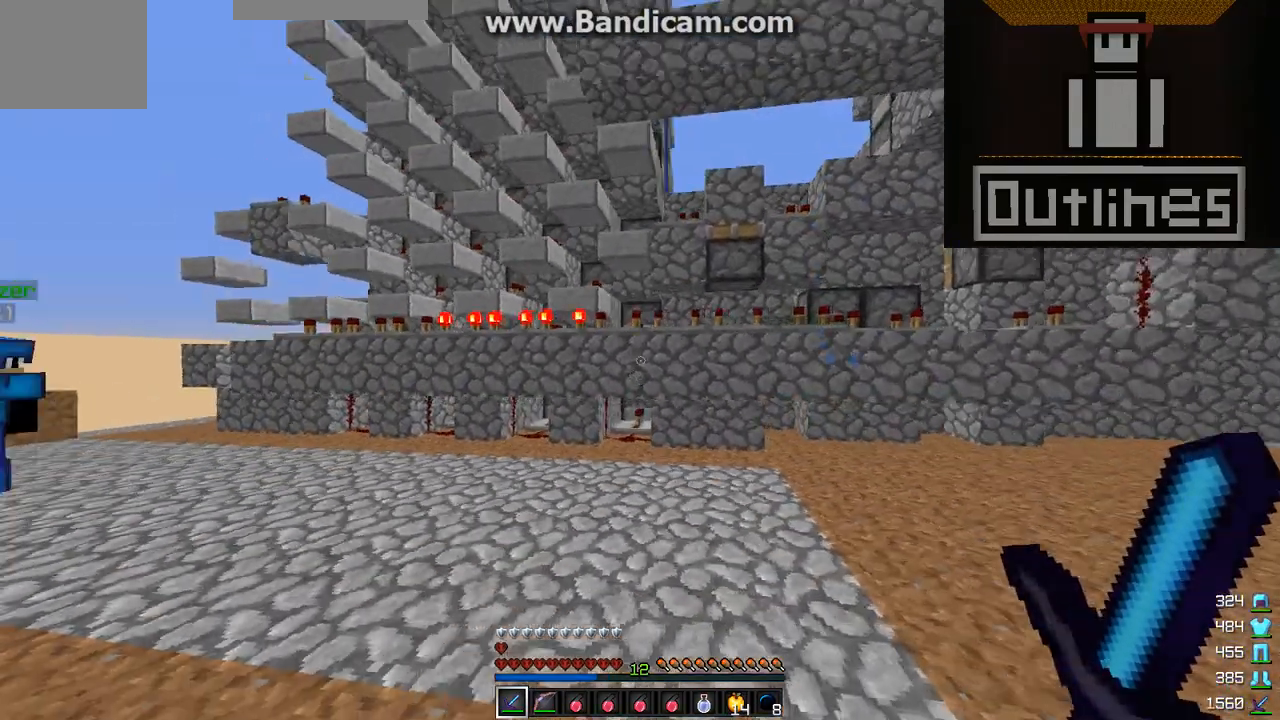
{"keys": ["d"], "events": []}
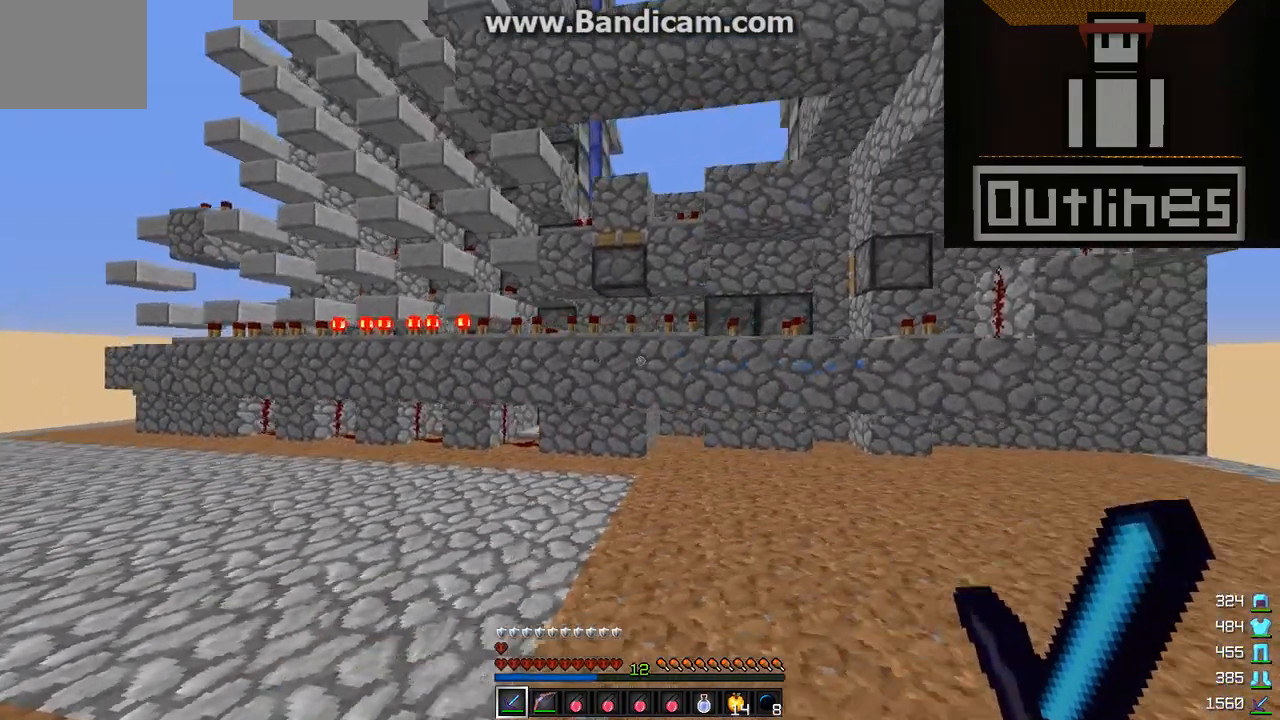
{"keys": [], "events": [[167, "d", "up"]]}
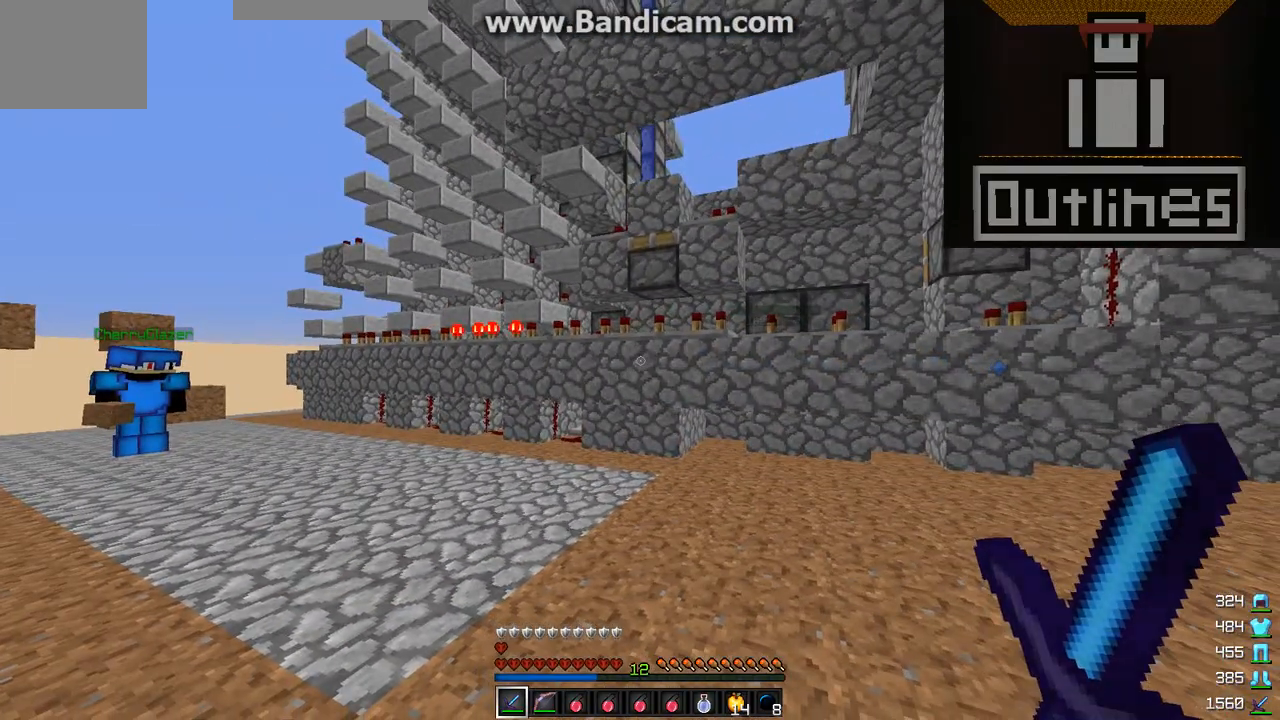
{"keys": [], "events": []}
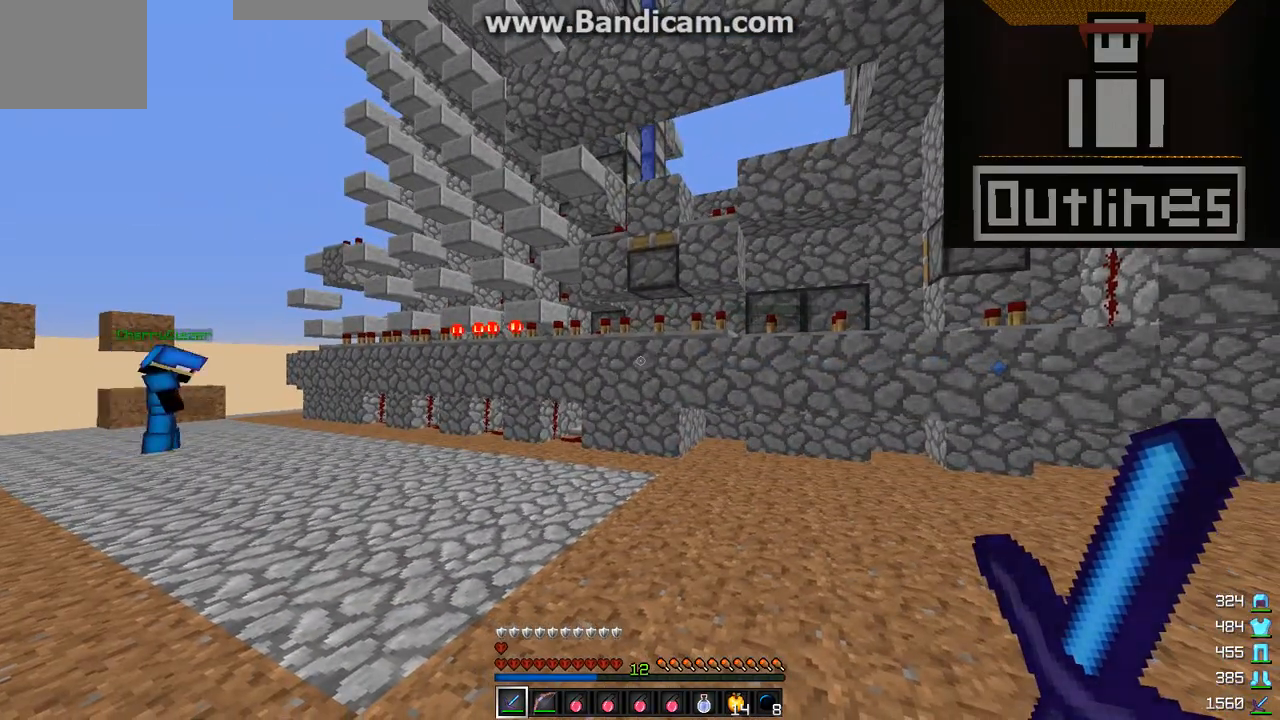
{"keys": [], "events": []}